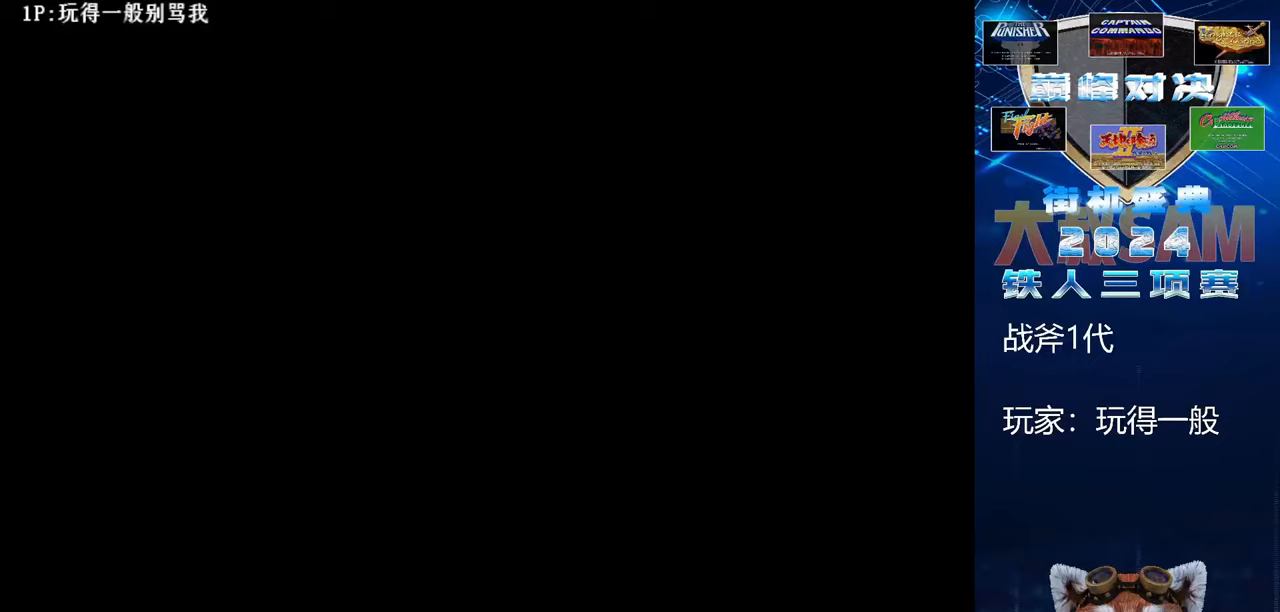
Gameplay with a controller (arcade stick); each line is a JSON object with the inputs held at the frame after it. "events" lists button and stick changes between this image and that frame as [ms after this image, input, new state], when the widget could be followed in between. Not read: L3 R3.
{"buttons": [], "left_stick": "center", "events": [[67, "START", "down"], [167, "START", "up"], [233, "START", "down"], [300, "START", "up"], [367, "START", "down"], [467, "START", "up"]]}
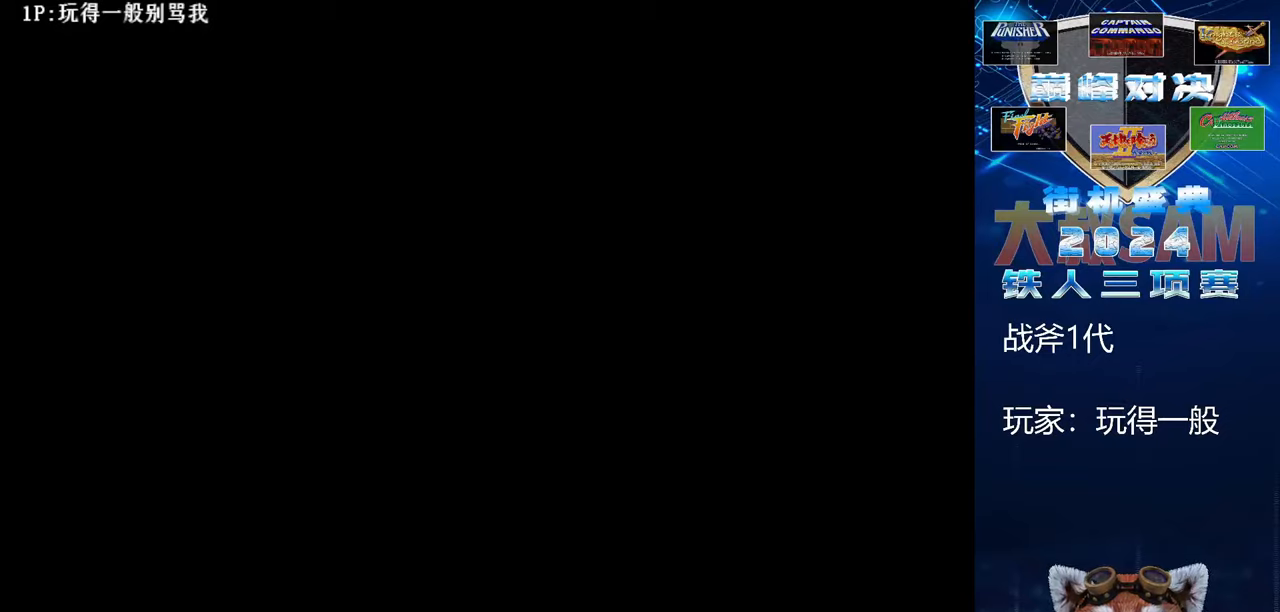
{"buttons": [], "left_stick": "center", "events": [[33, "START", "down"], [100, "START", "up"], [167, "START", "down"], [233, "START", "up"], [300, "START", "down"], [367, "START", "up"], [433, "START", "down"], [500, "START", "up"]]}
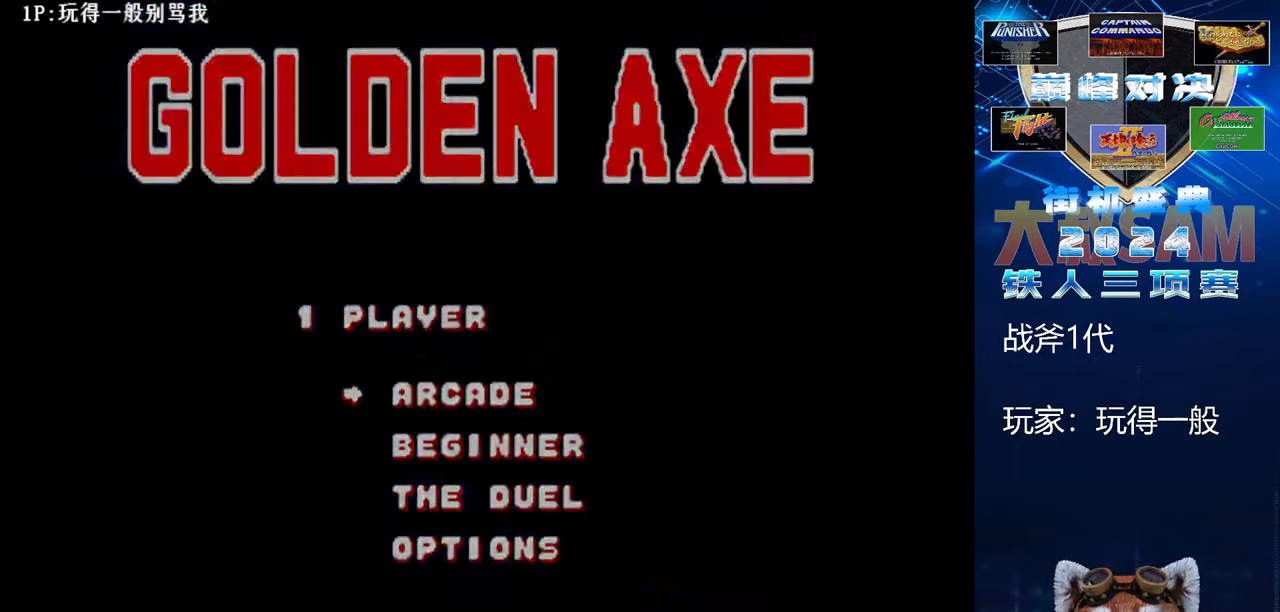
{"buttons": [], "left_stick": "center", "events": [[67, "START", "down"], [133, "START", "up"]]}
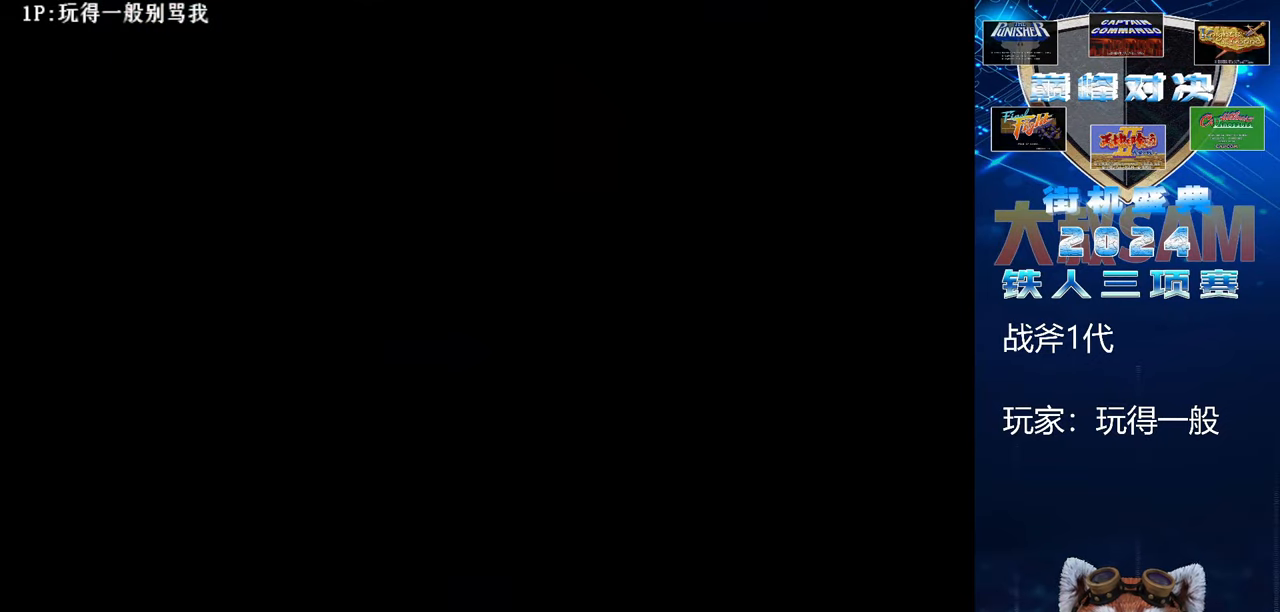
{"buttons": [], "left_stick": "center", "events": []}
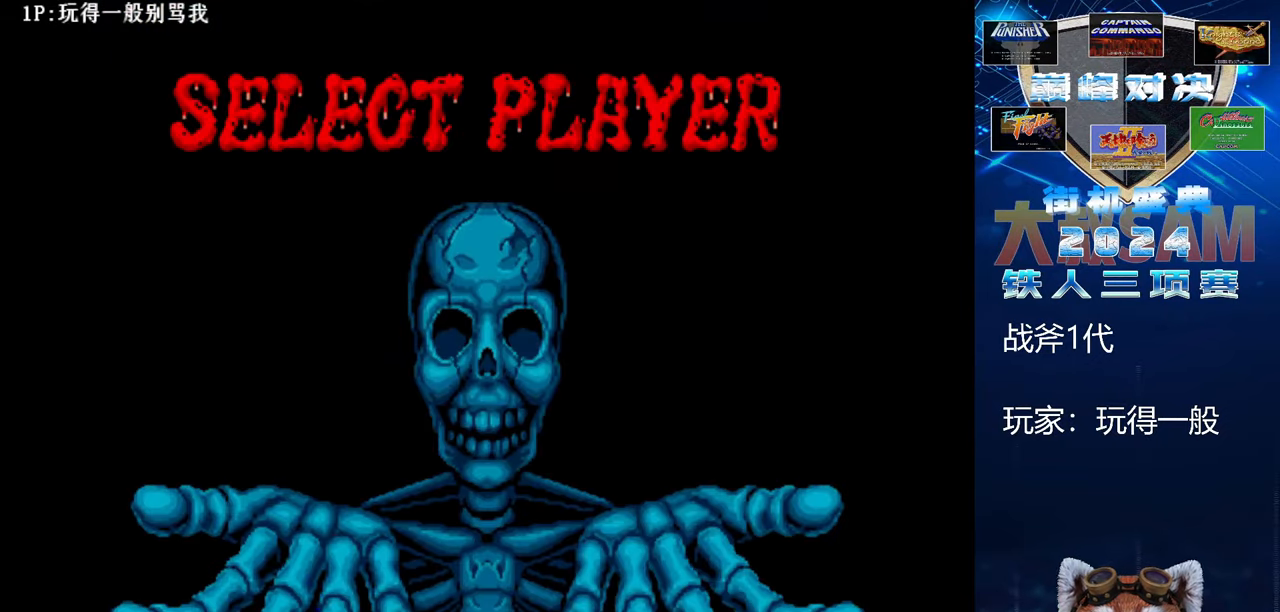
{"buttons": ["START"], "left_stick": "center", "events": [[467, "START", "down"]]}
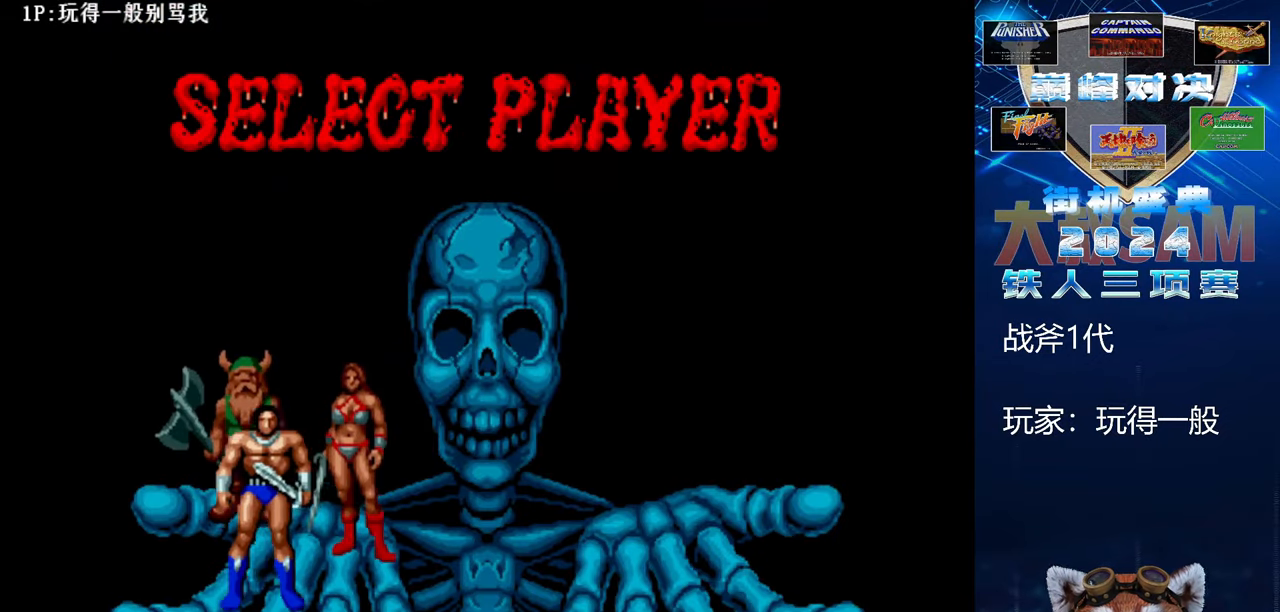
{"buttons": [], "left_stick": "center", "events": [[33, "START", "up"], [100, "START", "down"], [200, "START", "up"], [267, "START", "down"], [367, "START", "up"], [433, "START", "down"], [500, "START", "up"]]}
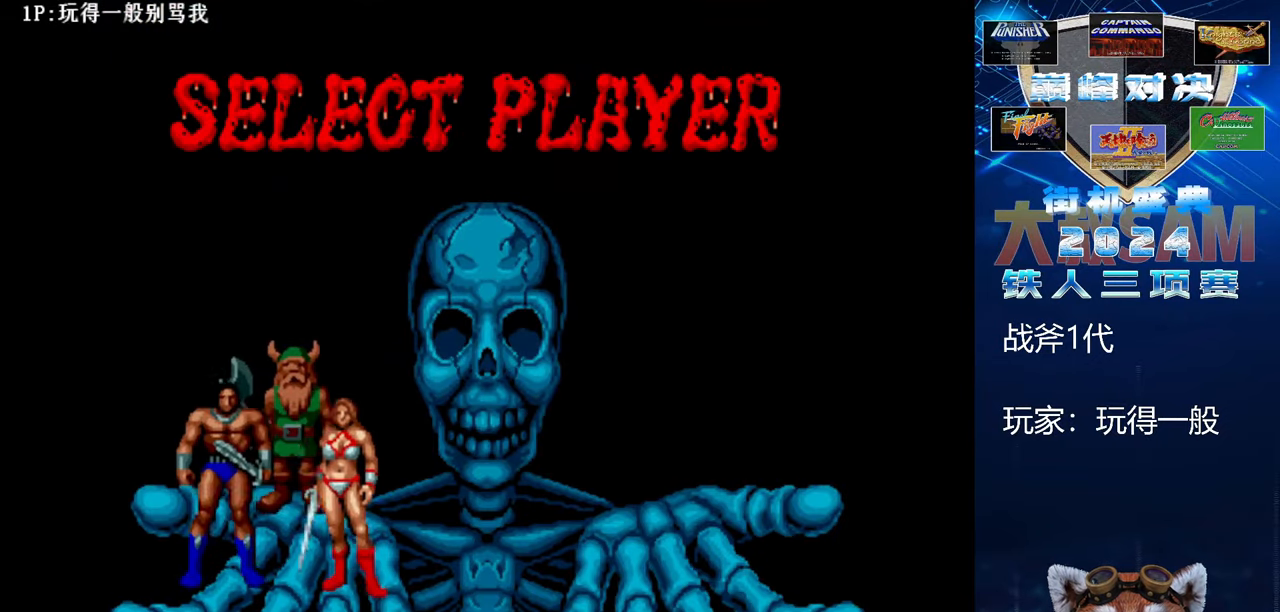
{"buttons": [], "left_stick": "center", "events": [[67, "START", "down"], [167, "START", "up"], [233, "START", "down"], [333, "START", "up"], [400, "START", "down"], [467, "START", "up"]]}
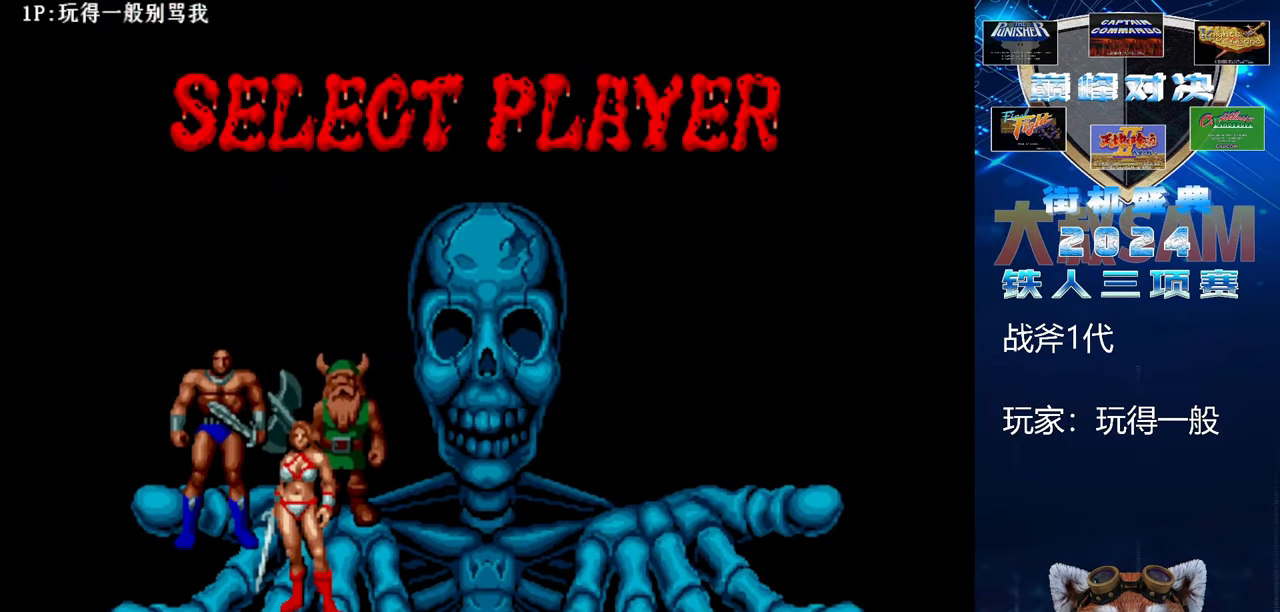
{"buttons": [], "left_stick": "center", "events": [[67, "START", "down"], [167, "START", "up"], [233, "START", "down"], [300, "START", "up"], [400, "START", "down"], [467, "START", "up"]]}
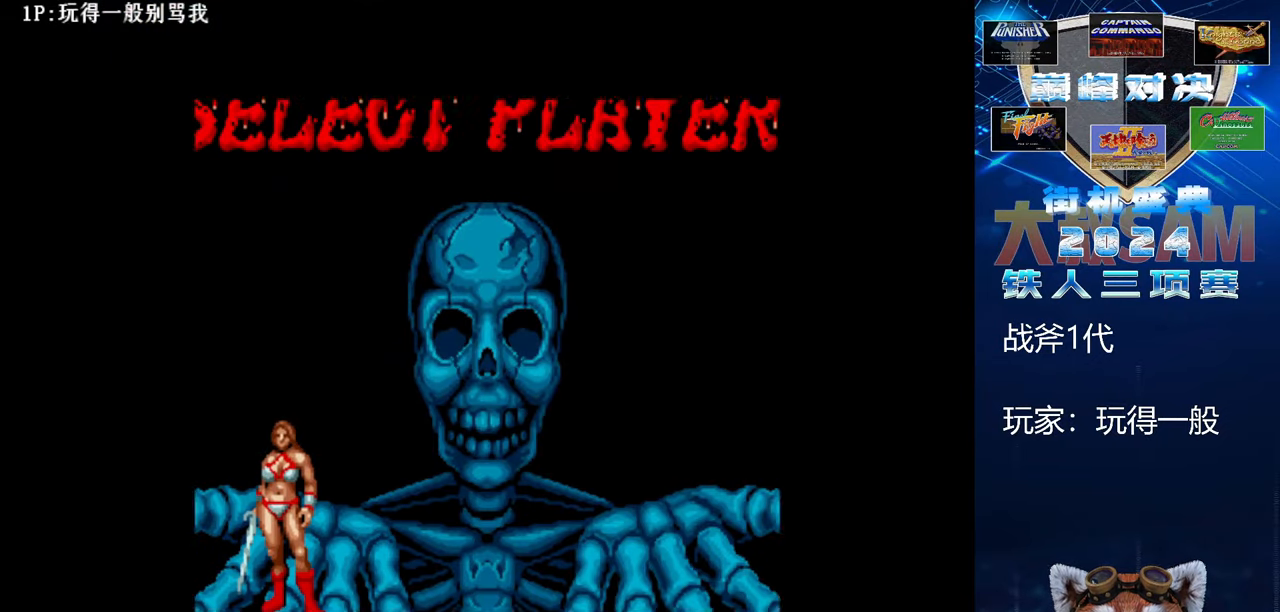
{"buttons": [], "left_stick": "center", "events": [[33, "START", "down"], [100, "START", "up"]]}
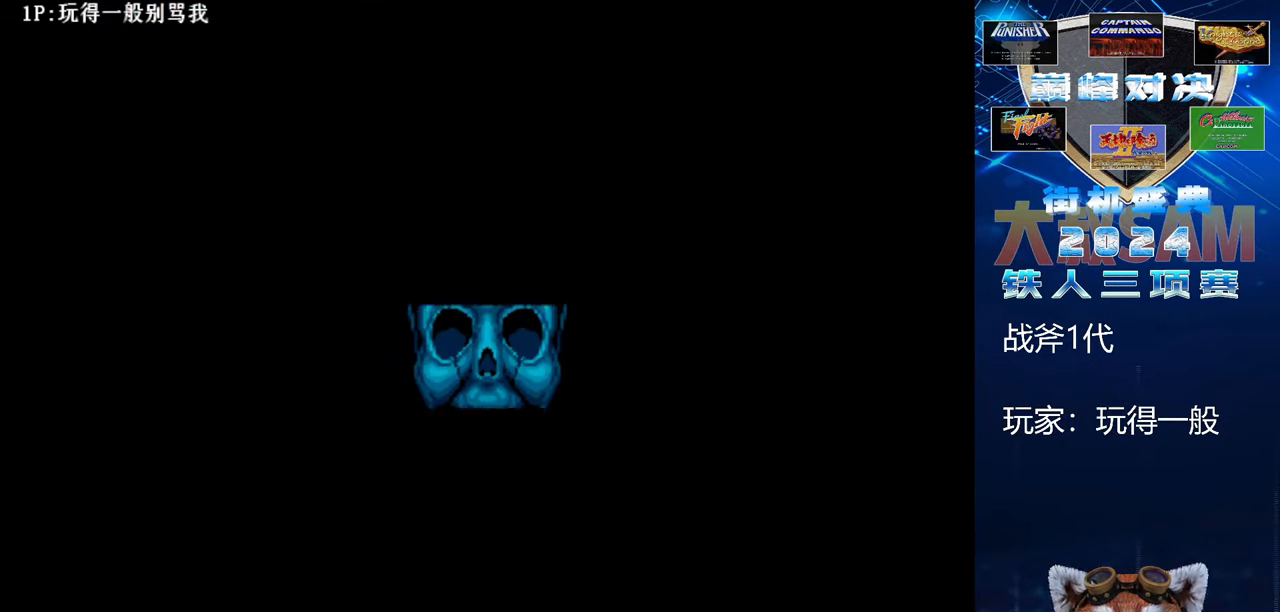
{"buttons": [], "left_stick": "center", "events": []}
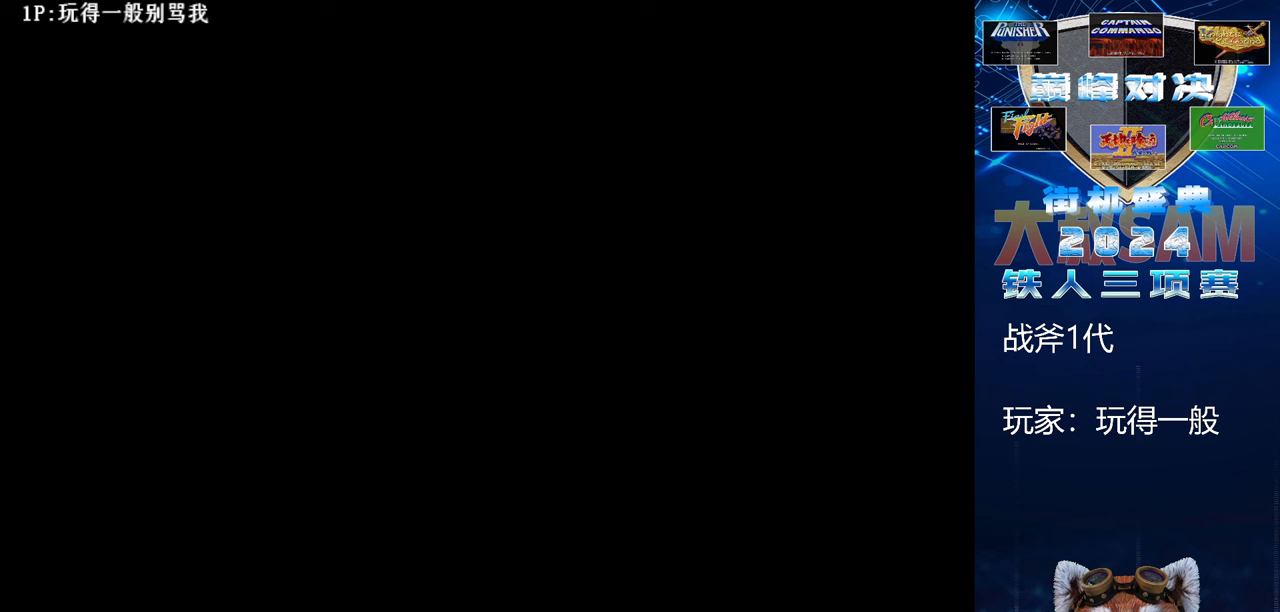
{"buttons": [], "left_stick": "center", "events": []}
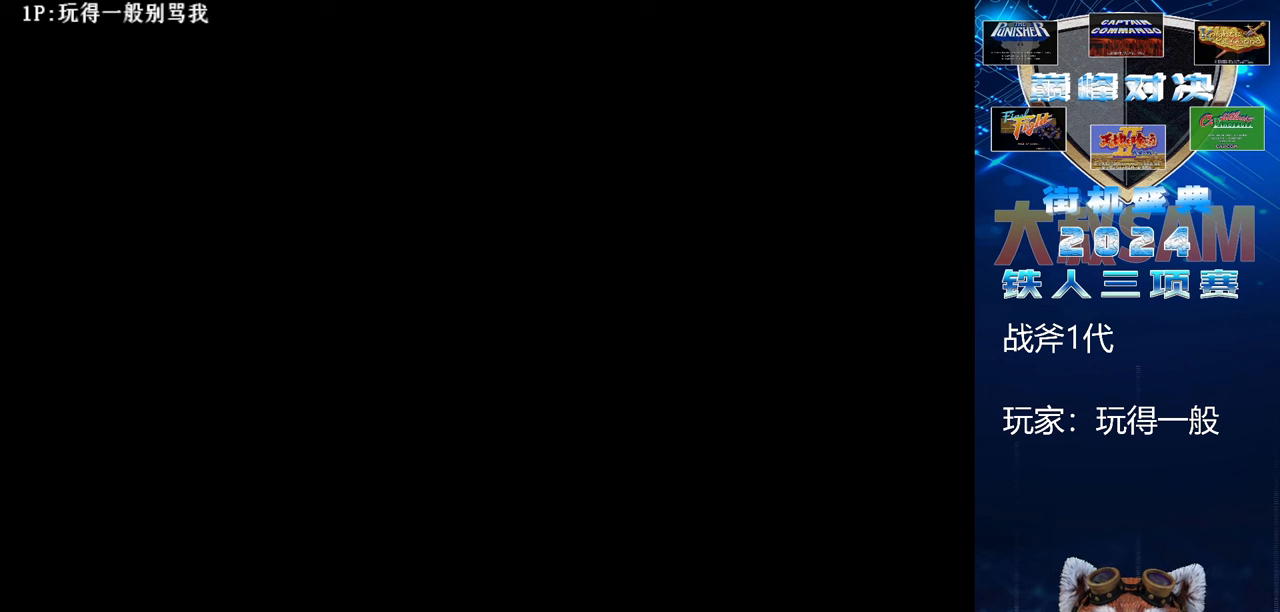
{"buttons": [], "left_stick": "center", "events": []}
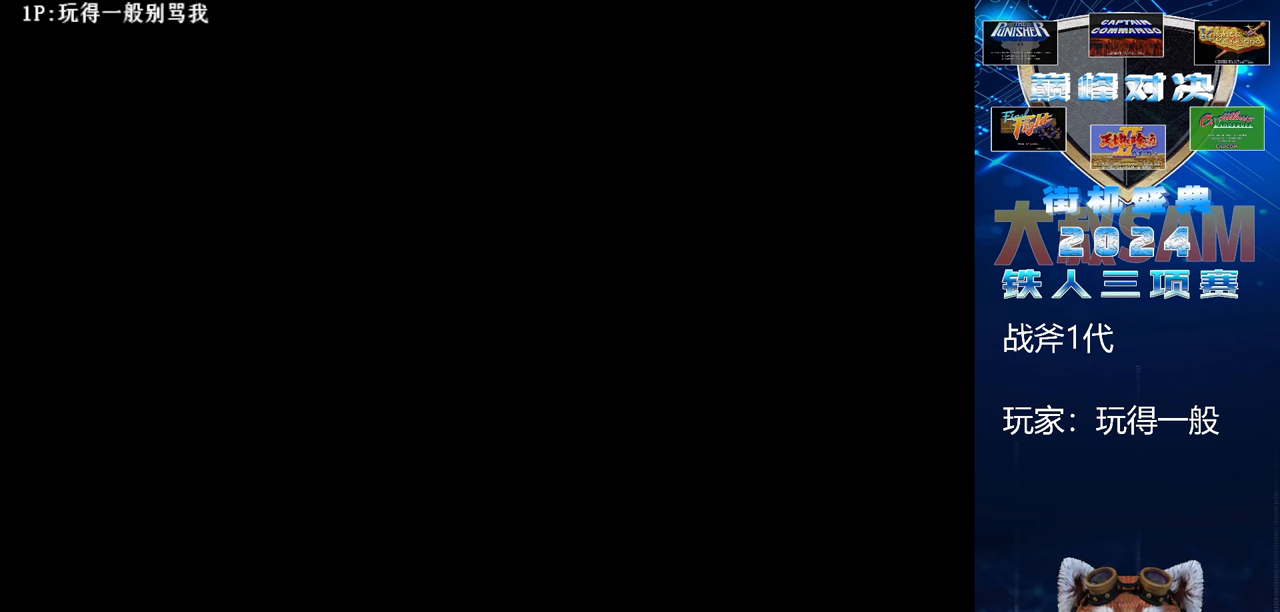
{"buttons": [], "left_stick": "center", "events": []}
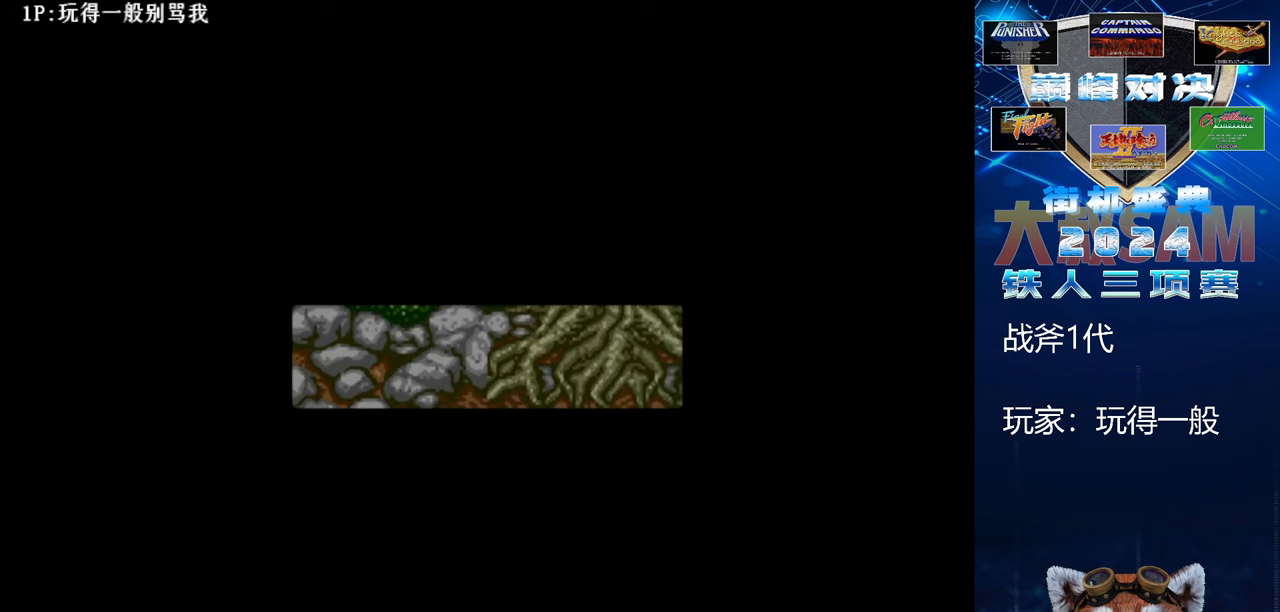
{"buttons": ["C"], "left_stick": "center", "events": [[267, "C", "down"], [367, "C", "up"], [433, "C", "down"]]}
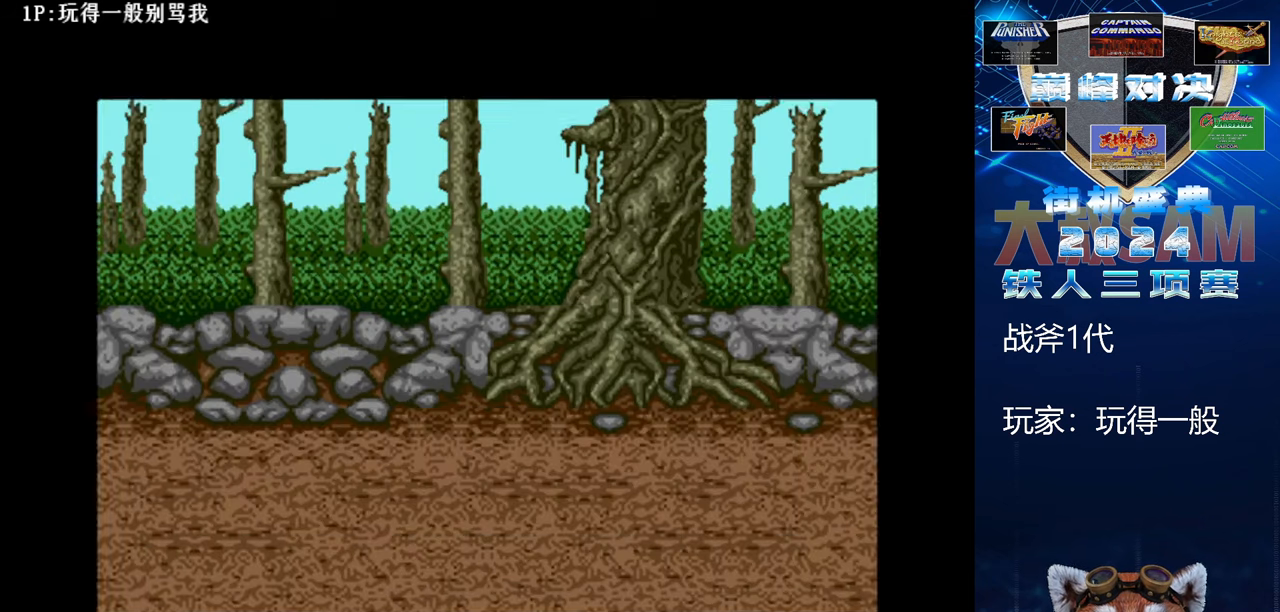
{"buttons": [], "left_stick": "center", "events": [[33, "C", "up"], [100, "C", "down"], [200, "C", "up"], [267, "C", "down"], [367, "C", "up"], [433, "C", "down"], [500, "C", "up"]]}
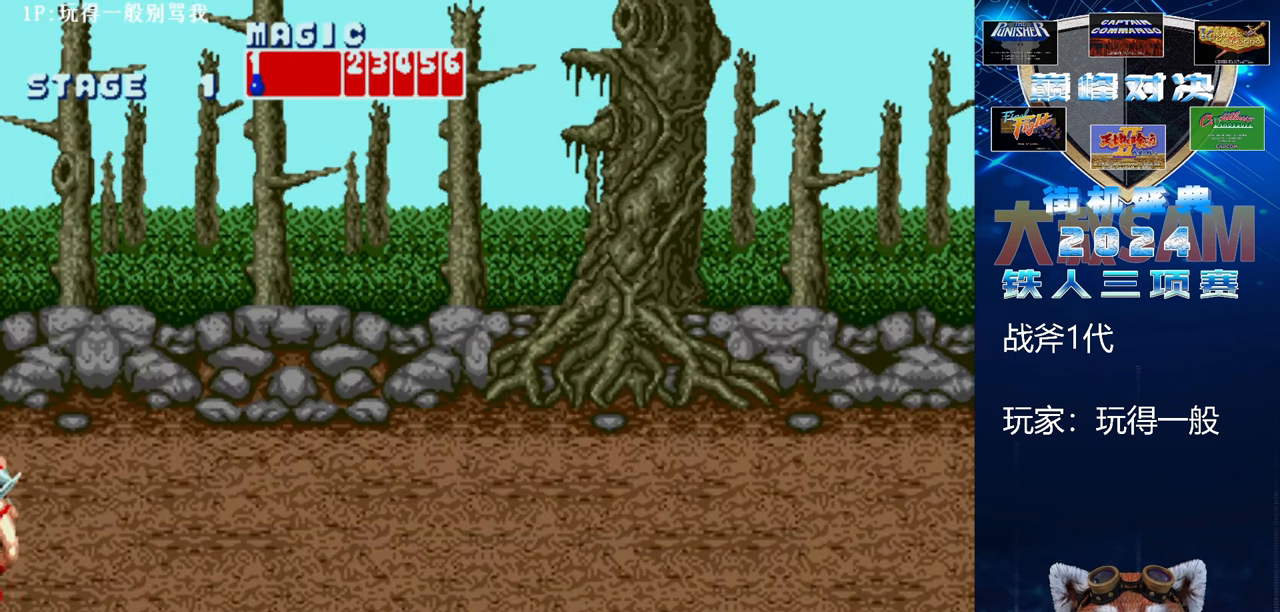
{"buttons": [], "left_stick": "center", "events": [[100, "C", "down"], [200, "C", "up"], [267, "C", "down"], [333, "C", "up"], [433, "C", "down"], [500, "C", "up"]]}
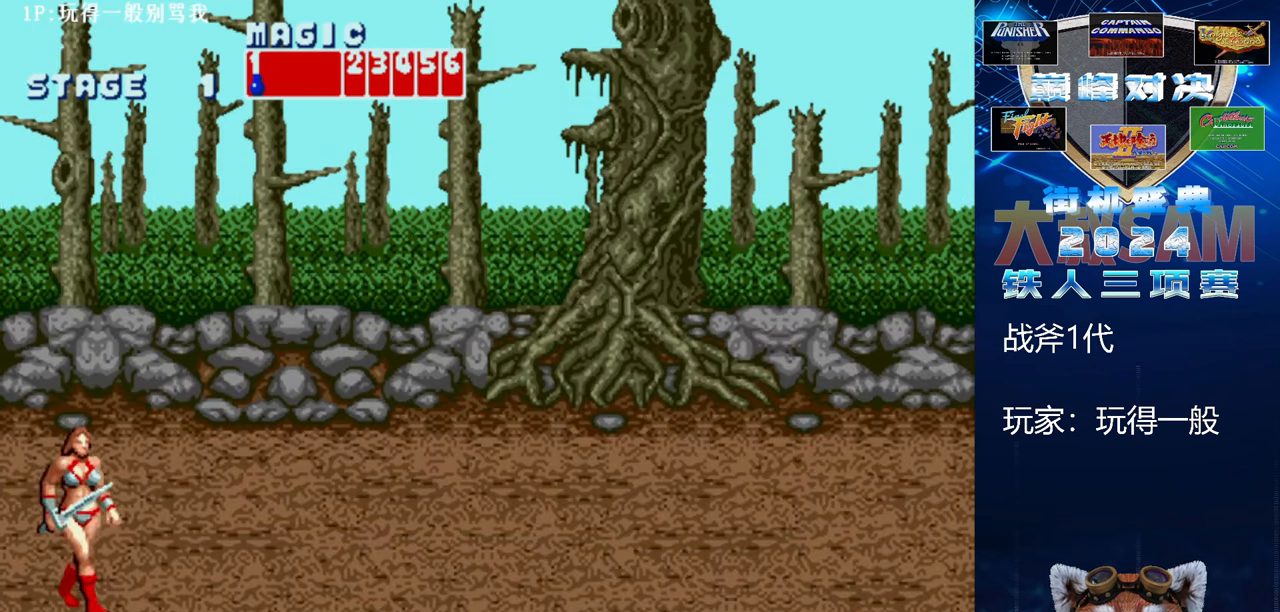
{"buttons": ["C"], "left_stick": "center", "events": [[100, "C", "down"], [167, "C", "up"], [267, "C", "down"], [333, "C", "up"], [400, "C", "down"]]}
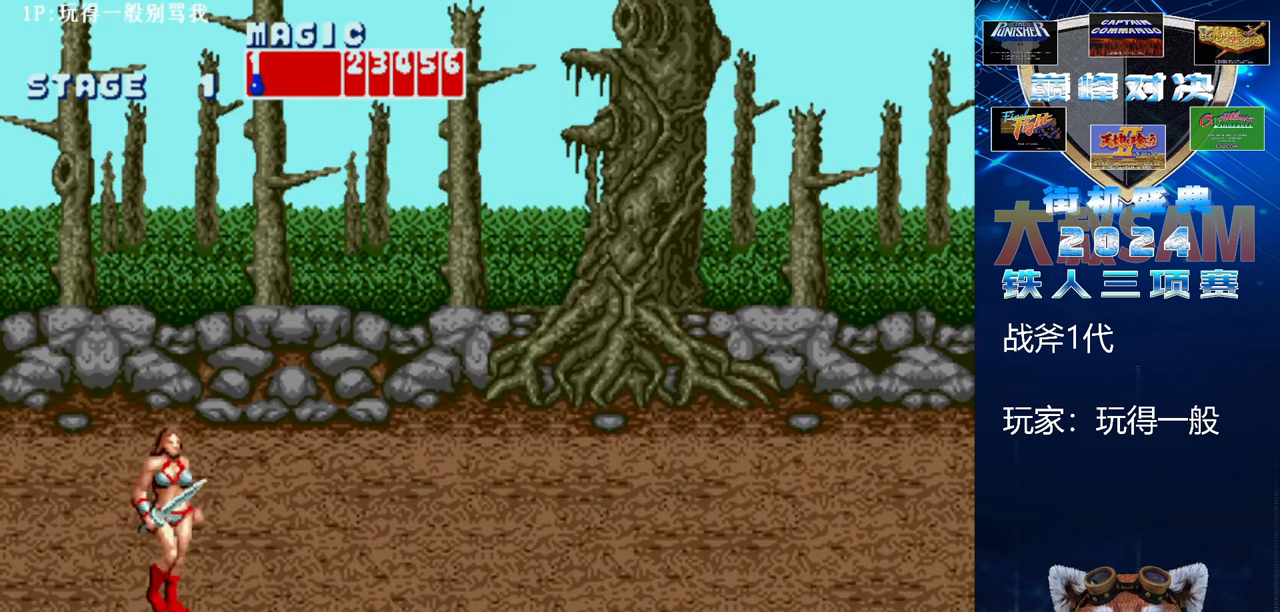
{"buttons": ["C"], "left_stick": "center", "events": [[33, "C", "up"], [100, "C", "down"], [200, "C", "up"], [267, "C", "down"], [367, "C", "up"], [467, "C", "down"]]}
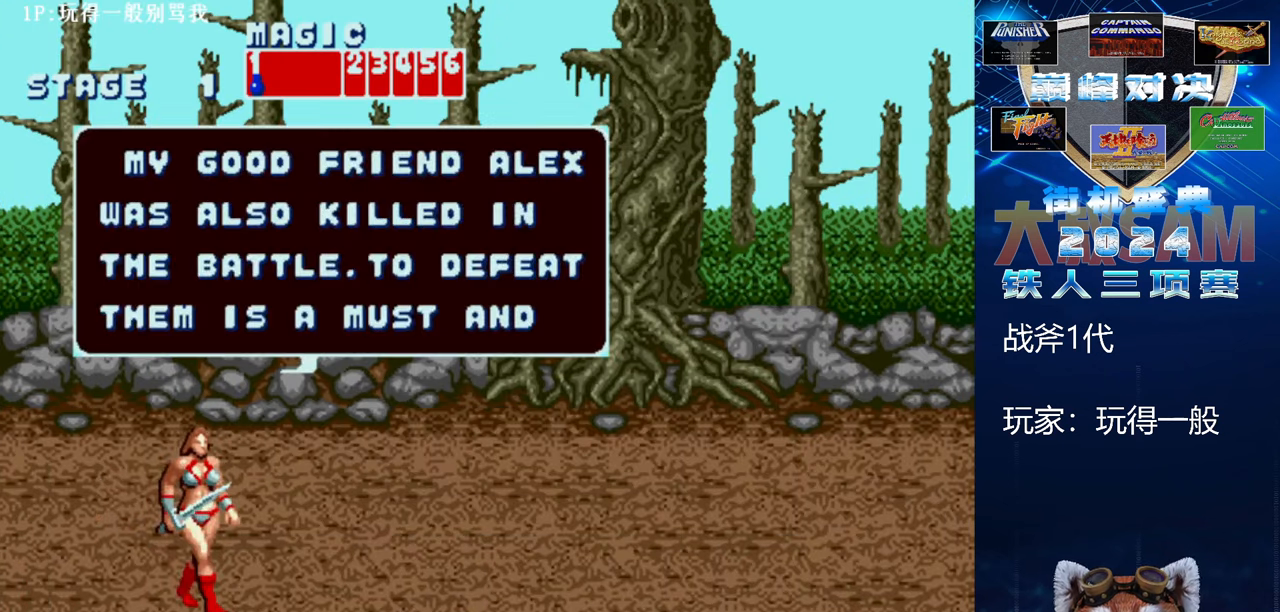
{"buttons": ["C"], "left_stick": "center", "events": [[33, "C", "up"], [100, "C", "down"], [167, "C", "up"], [433, "C", "down"]]}
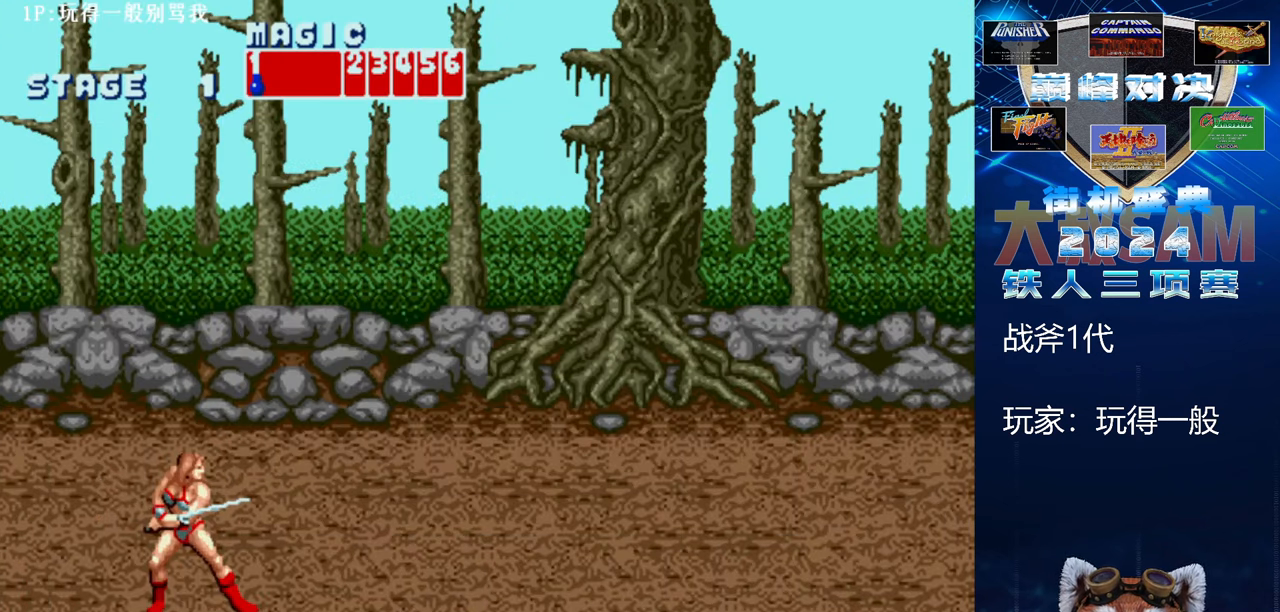
{"buttons": [], "left_stick": "center", "events": [[33, "C", "up"], [433, "left_stick", "right"], [500, "left_stick", "center"]]}
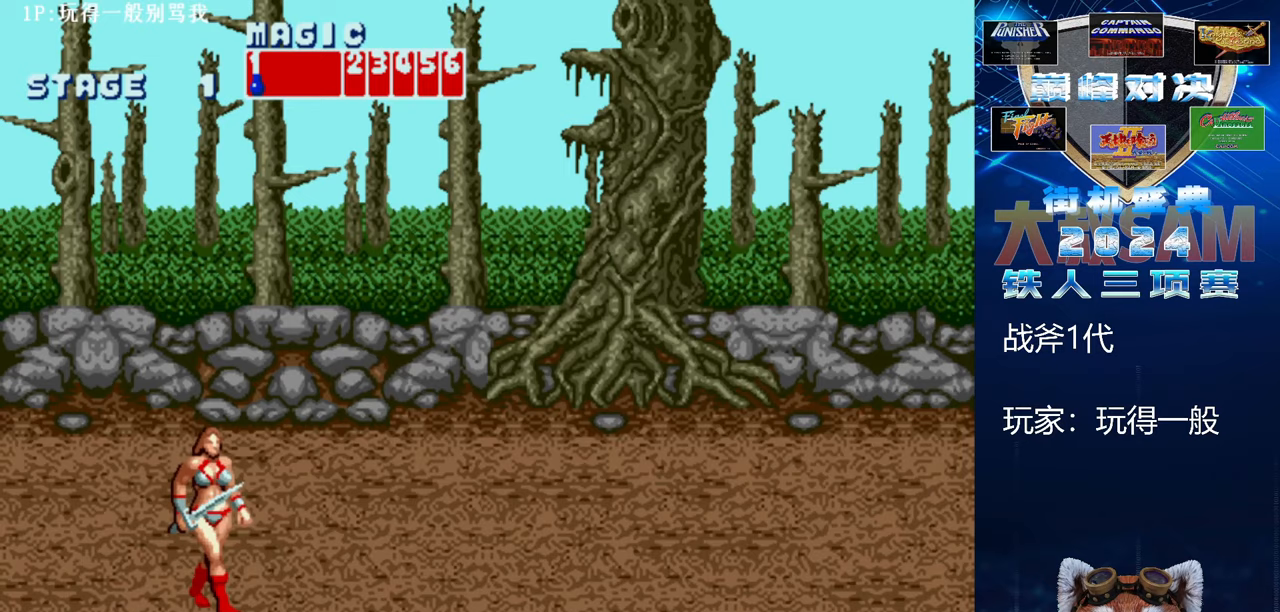
{"buttons": [], "left_stick": "right", "events": [[67, "left_stick", "right"]]}
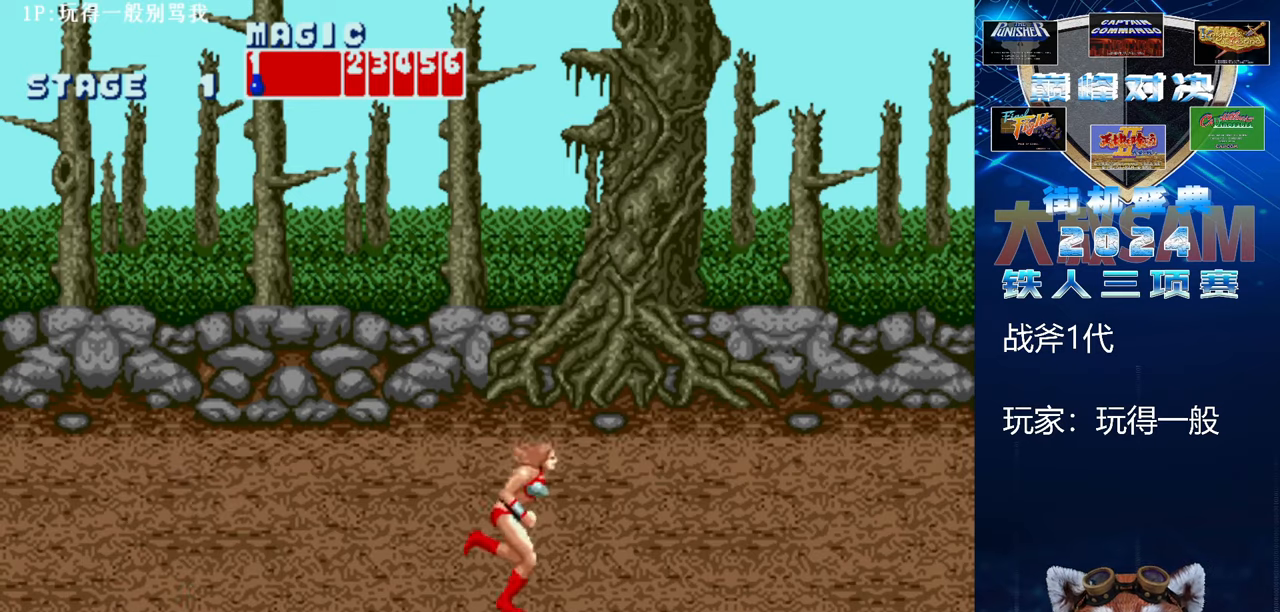
{"buttons": [], "left_stick": "center", "events": [[433, "left_stick", "center"]]}
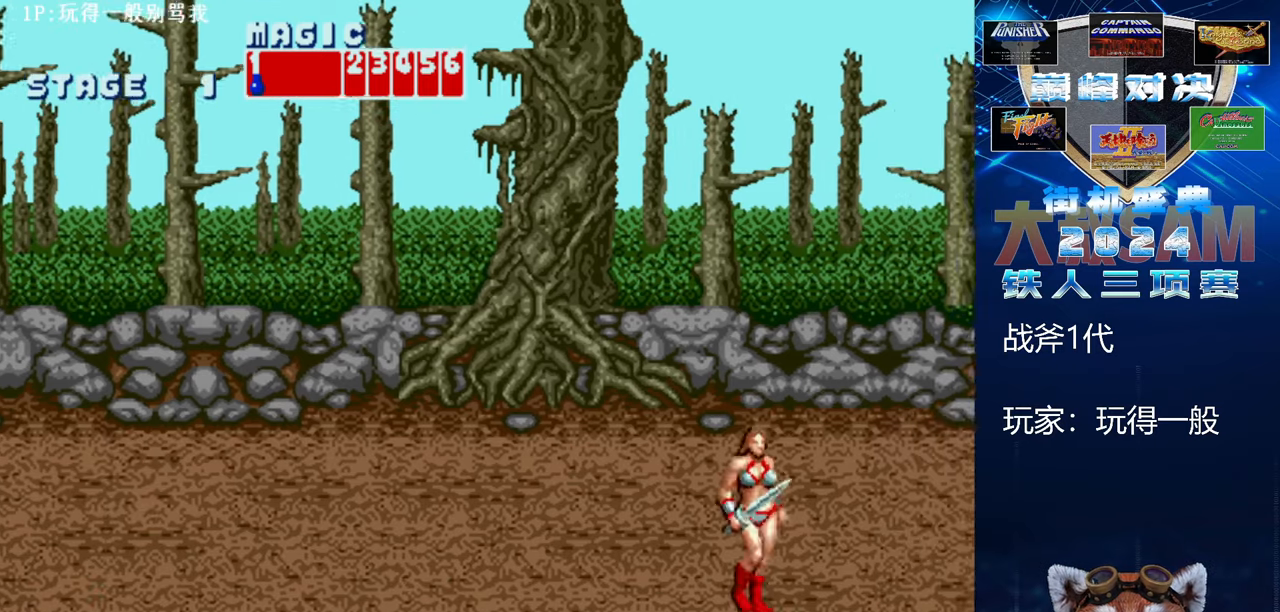
{"buttons": [], "left_stick": "down-right", "events": [[33, "left_stick", "down-right"]]}
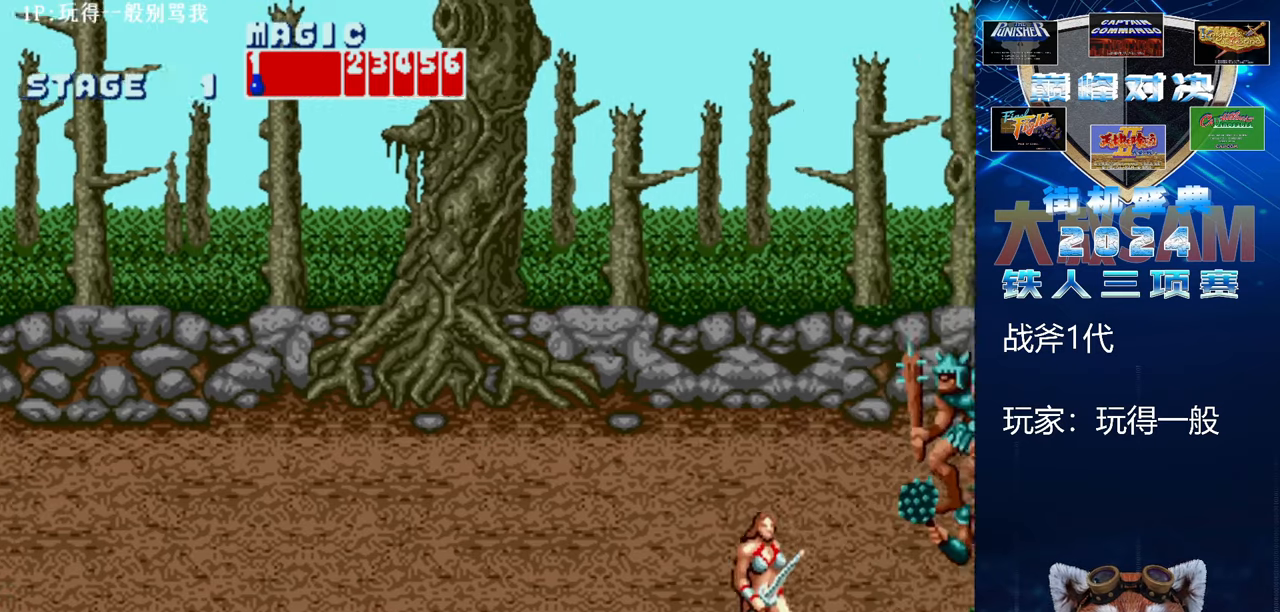
{"buttons": [], "left_stick": "left", "events": [[267, "left_stick", "center"], [367, "left_stick", "left"], [433, "left_stick", "center"], [500, "left_stick", "left"]]}
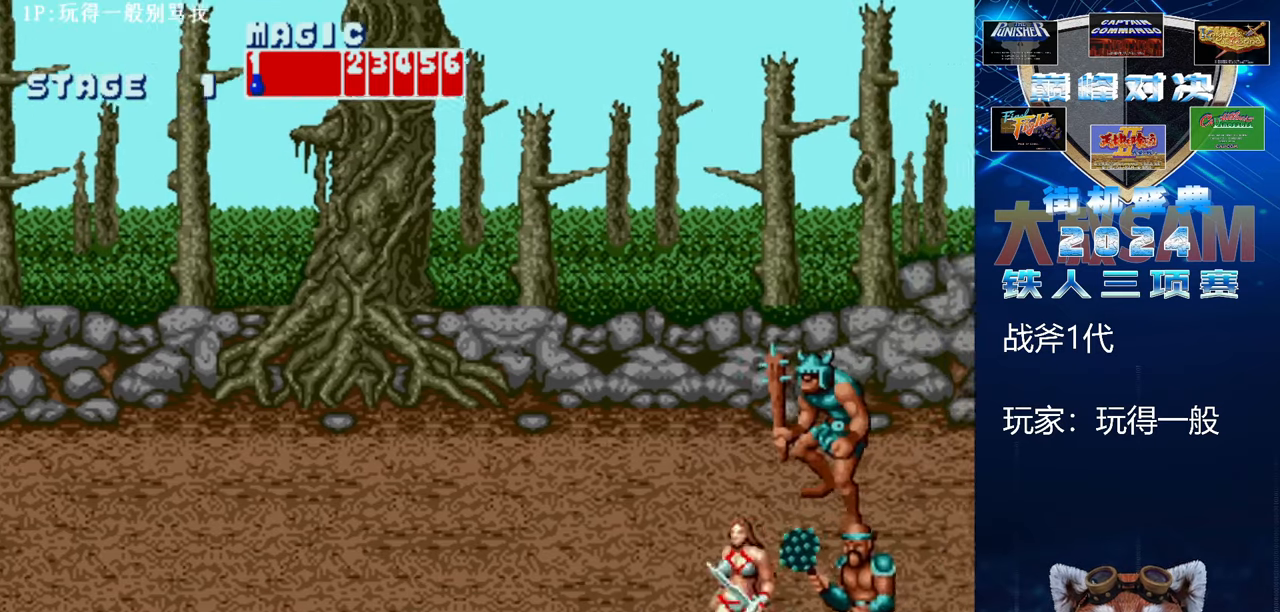
{"buttons": [], "left_stick": "right", "events": [[233, "C", "down"], [267, "left_stick", "center"], [400, "C", "up"], [400, "left_stick", "right"]]}
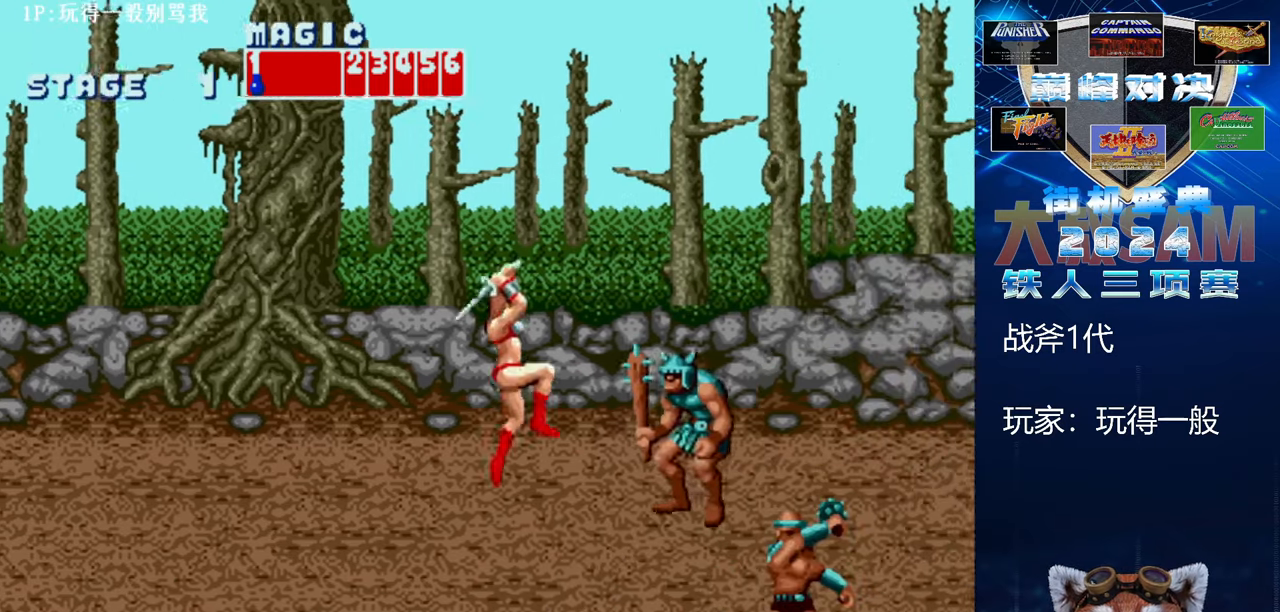
{"buttons": ["B", "E"], "left_stick": "right", "events": [[133, "B", "down"], [133, "E", "down"]]}
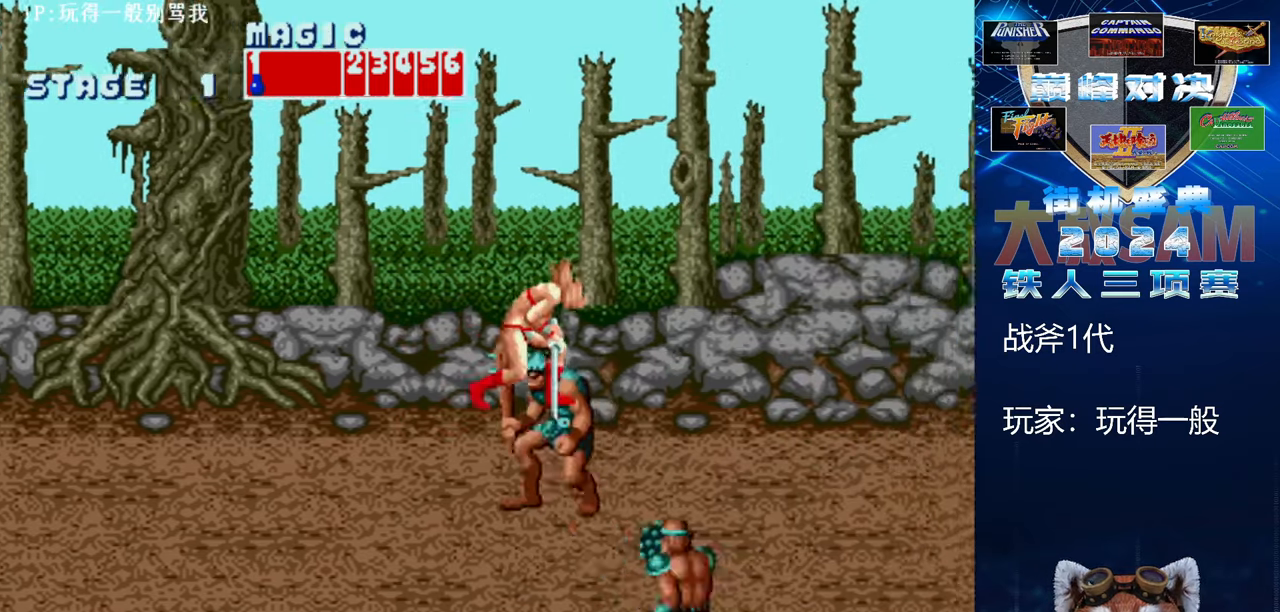
{"buttons": [], "left_stick": "right", "events": [[433, "B", "up"], [433, "E", "up"]]}
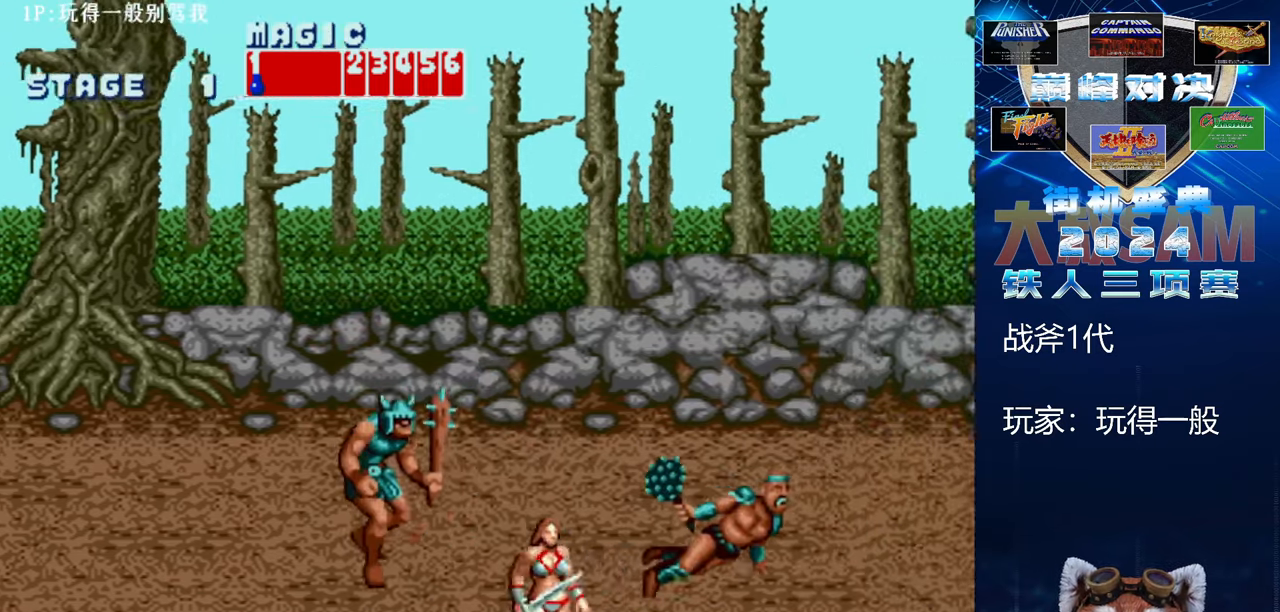
{"buttons": [], "left_stick": "right", "events": []}
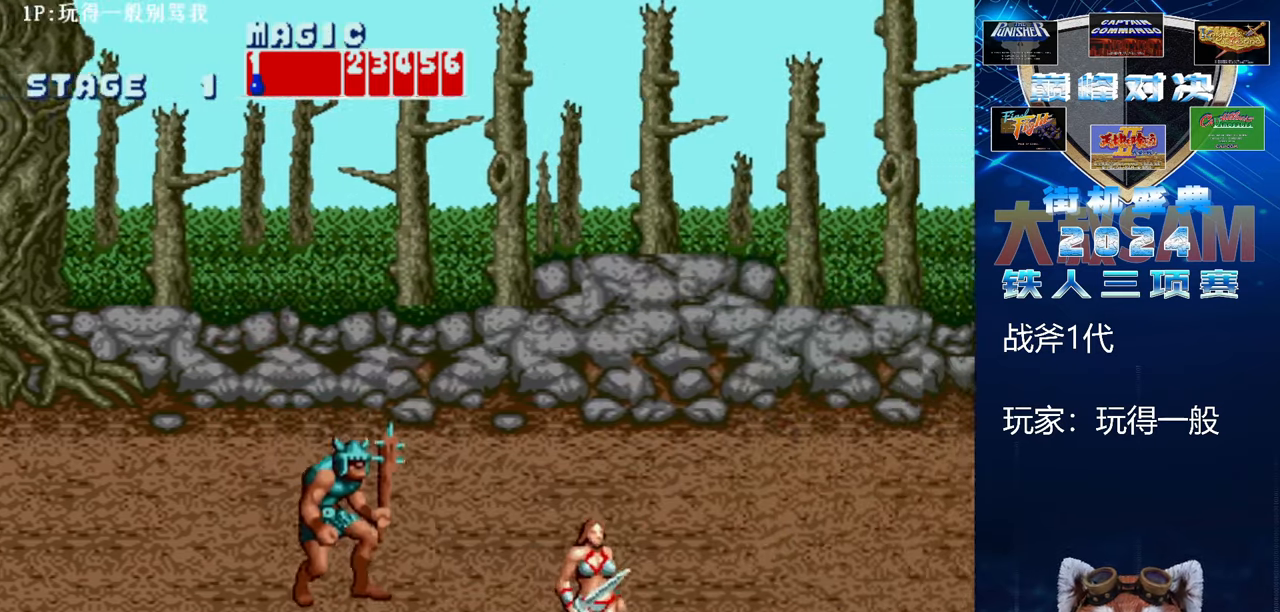
{"buttons": [], "left_stick": "center", "events": [[467, "left_stick", "center"]]}
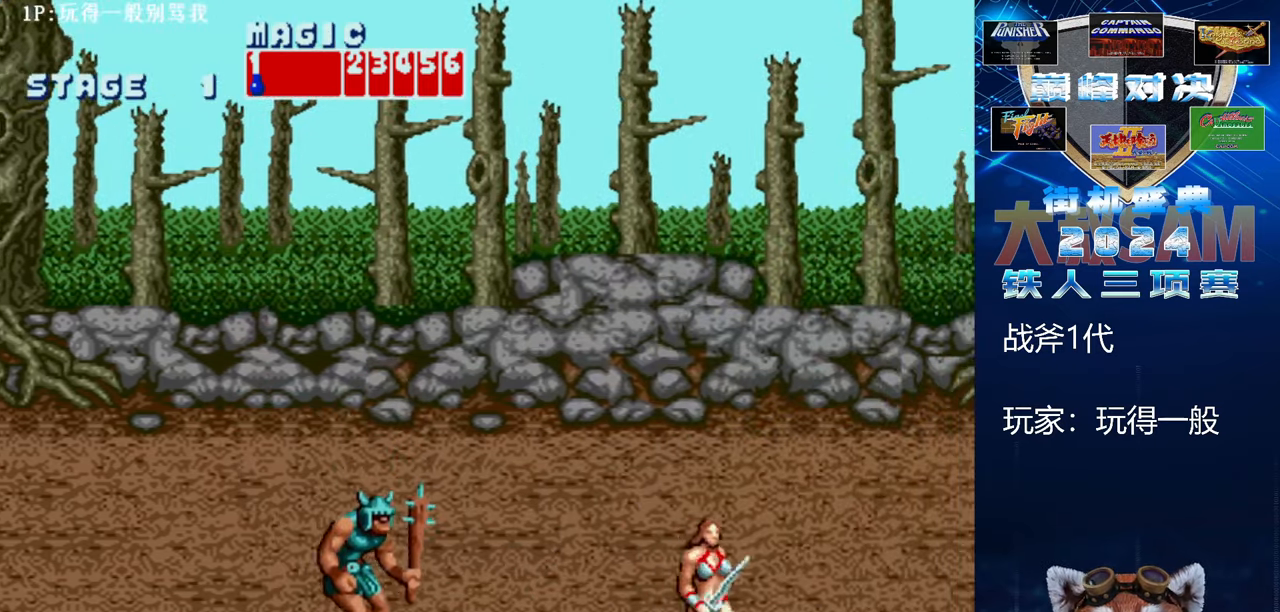
{"buttons": [], "left_stick": "left", "events": [[100, "left_stick", "left"], [167, "left_stick", "center"], [233, "left_stick", "left"], [333, "C", "down"], [367, "left_stick", "center"], [500, "C", "up"], [500, "left_stick", "left"]]}